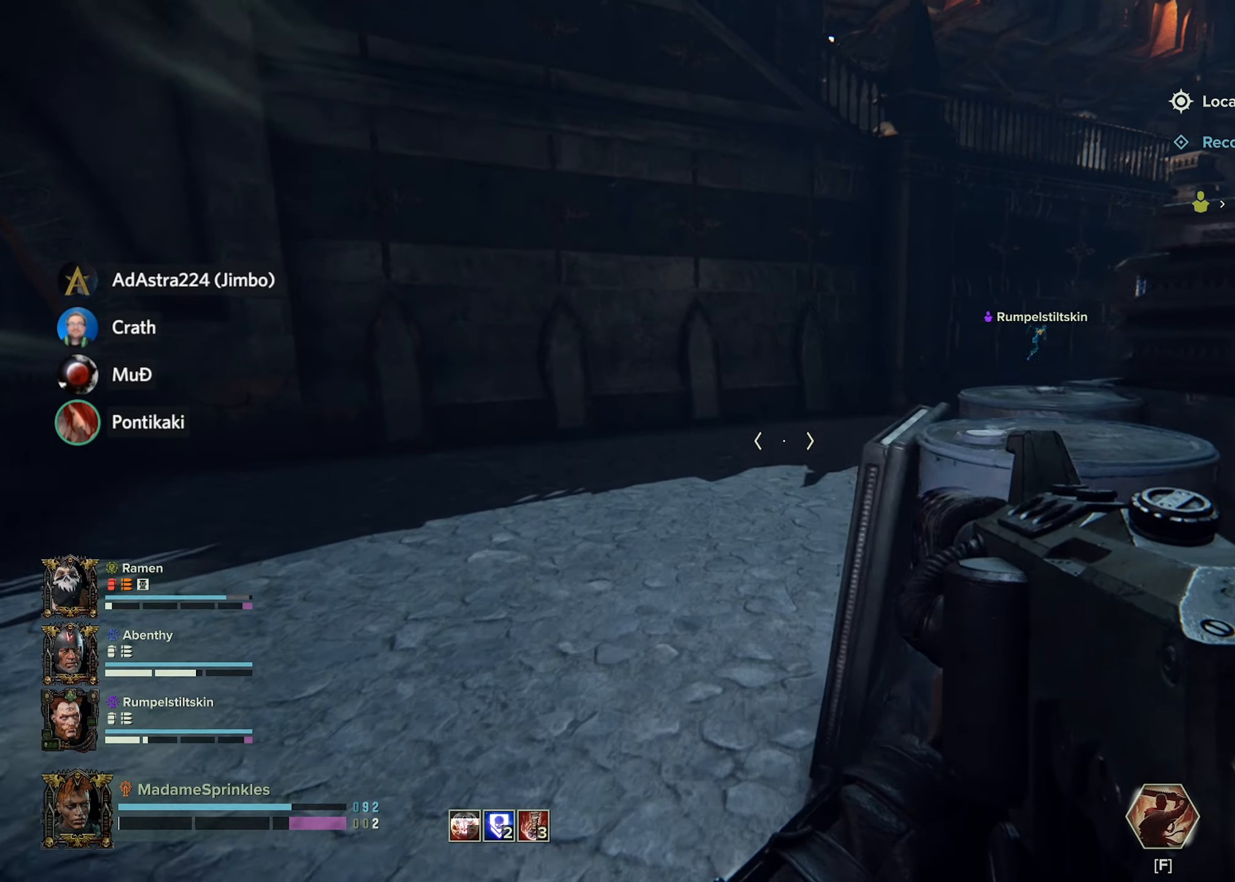
Gameplay with keyboard and mouse; each line is a JSON object with the keys and mouse buttons held at the frame after it. "events" lists presses ("down") and releases ("up") of "a", "ctrl", "d", "e", "f", "g", "q", "r", "s", "shift", "space", "t", "tab", "w", "mouse_left", "mouse_wheel", "mouse_right", "mouse_mb4" and "mouse_mb5" between this image and that frame as [ms after this image, input, new state], when the widget could be followed in between. "mouse_left", "mouse_wheel", "mouse_right", "mouse_mb4", "mouse_mb5" = the "left", "wheel", "right", "mb4", "mb5" buttons of the "mouse" list. No other keys are recorded. "wheel" means that the mouse wheel is clicked or scrolled. Mouse movement is not recorded.
{"keys": ["shift", "w"], "mouse": [], "events": [[467, "a", "up"], [467, "shift", "down"]]}
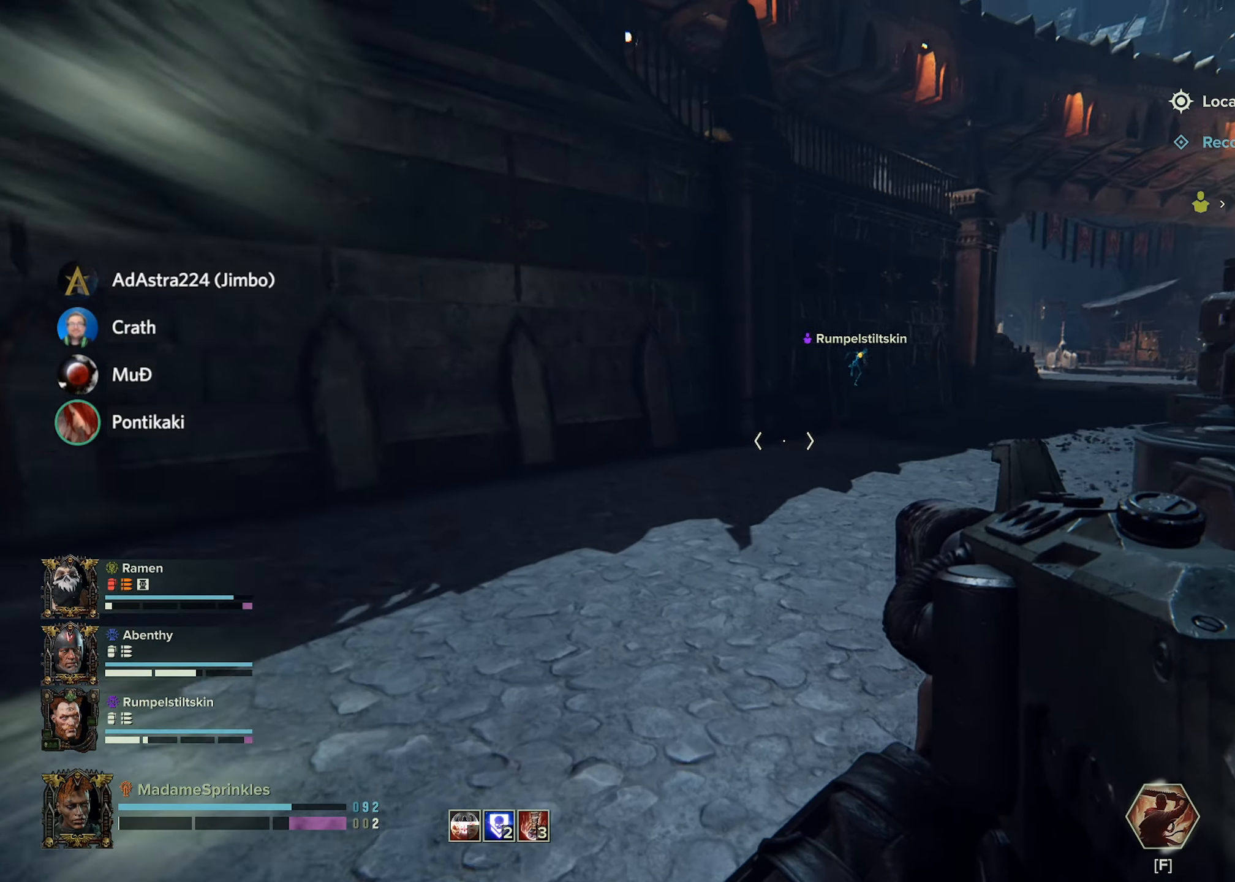
{"keys": ["shift", "w"], "mouse": [], "events": []}
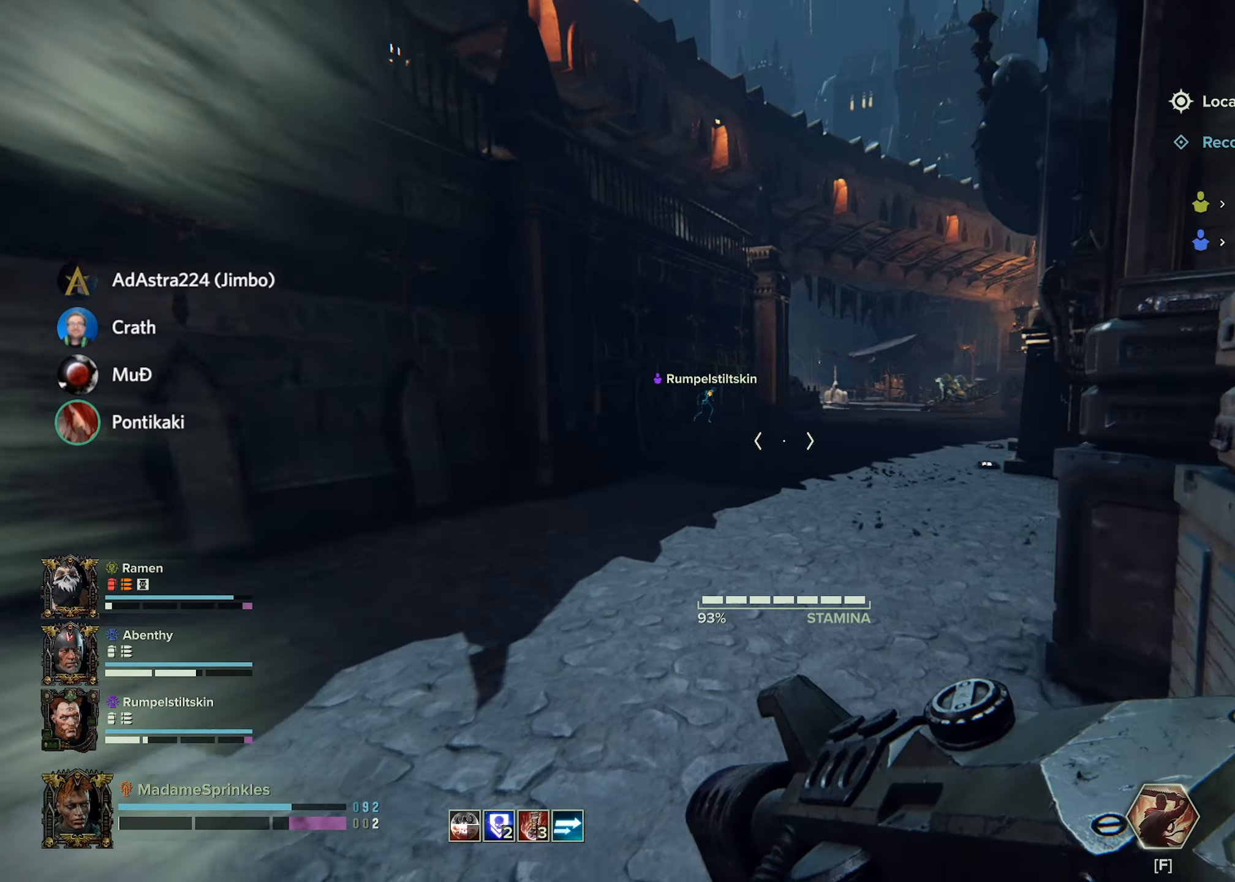
{"keys": ["shift", "w"], "mouse": [], "events": []}
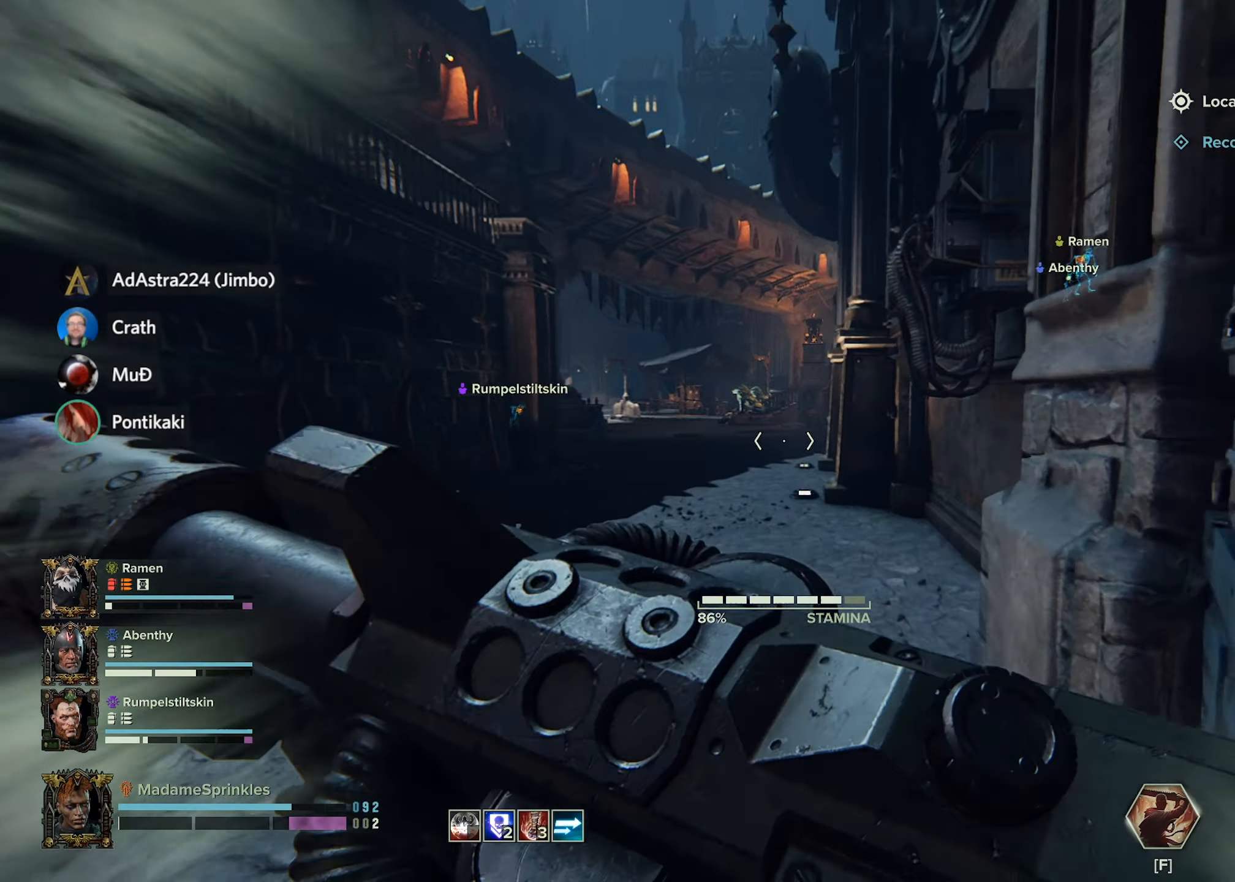
{"keys": ["shift", "w"], "mouse": [], "events": []}
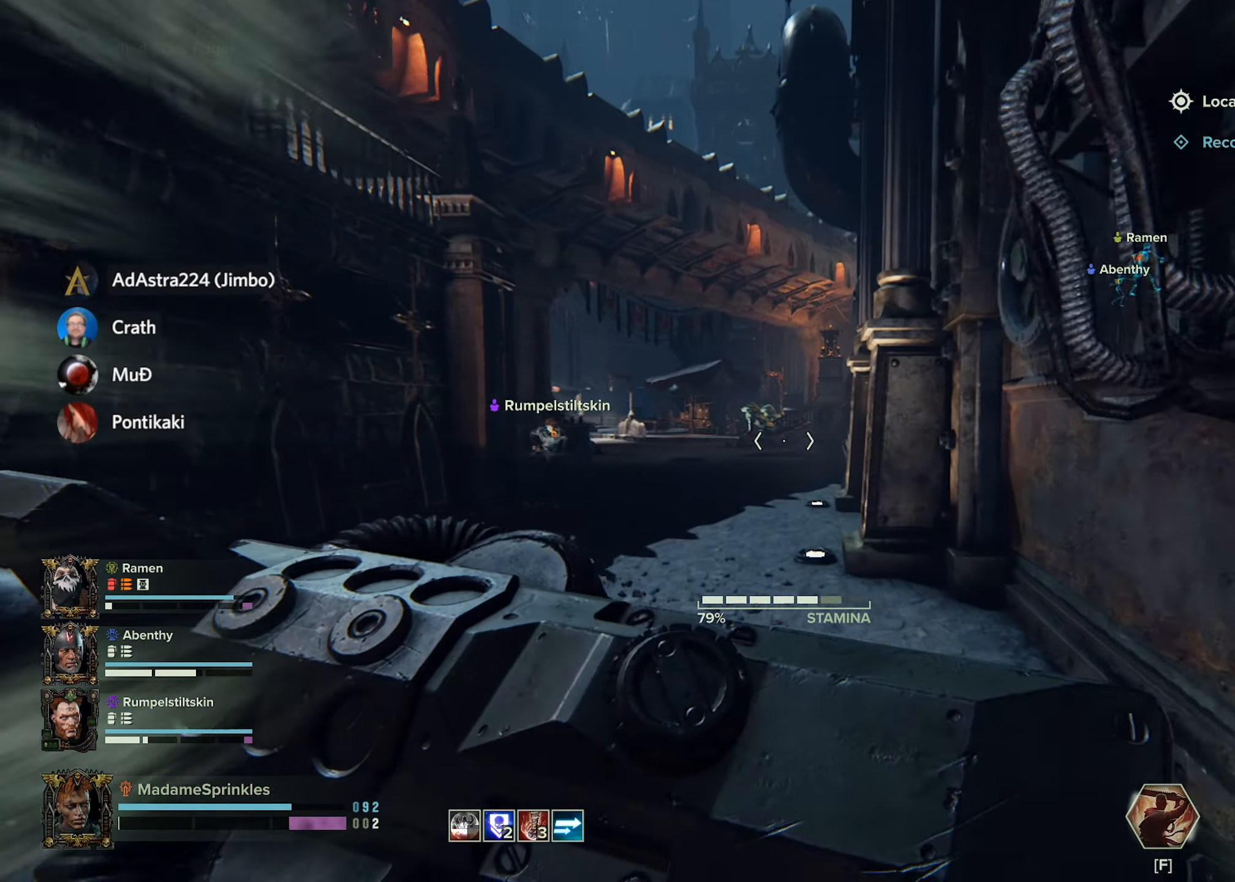
{"keys": ["shift", "w"], "mouse": [], "events": []}
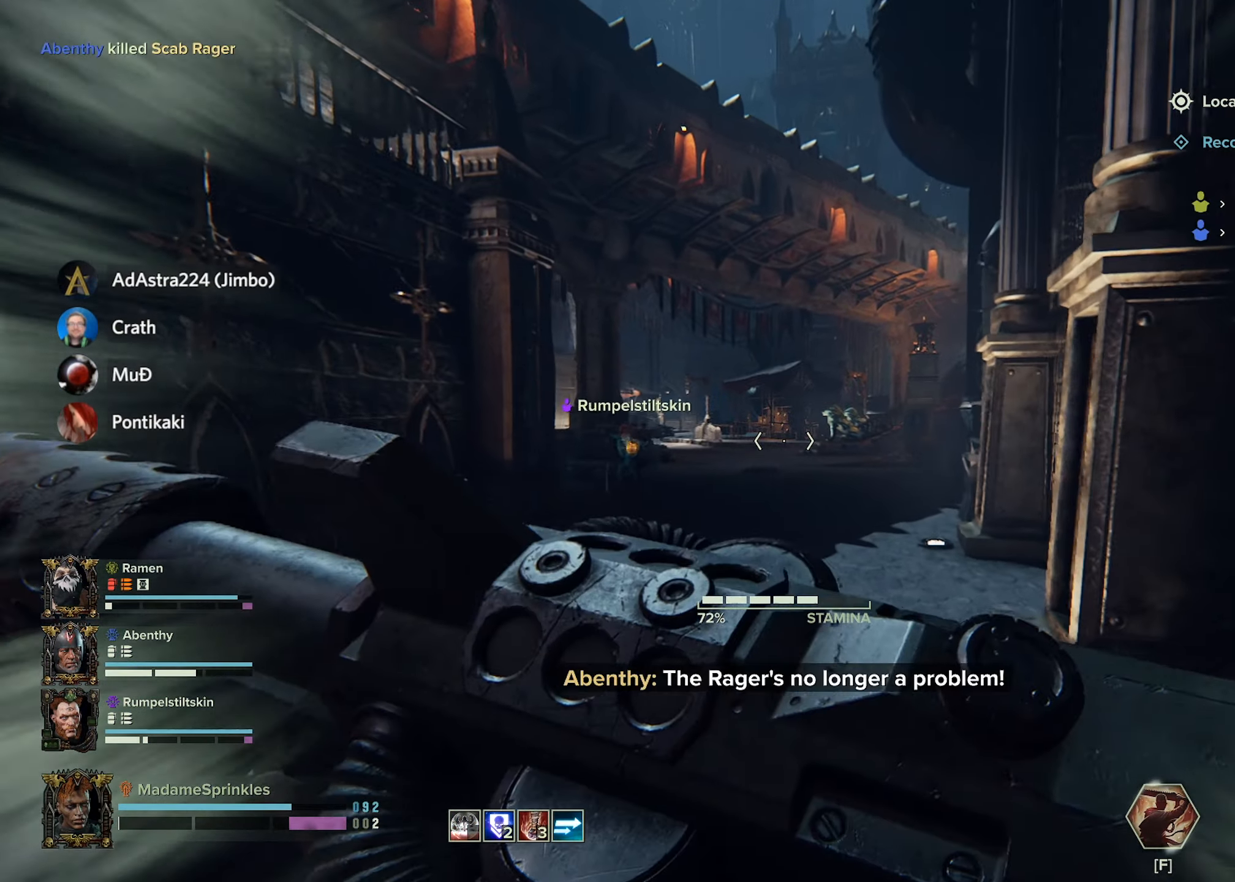
{"keys": ["shift", "w"], "mouse": [], "events": []}
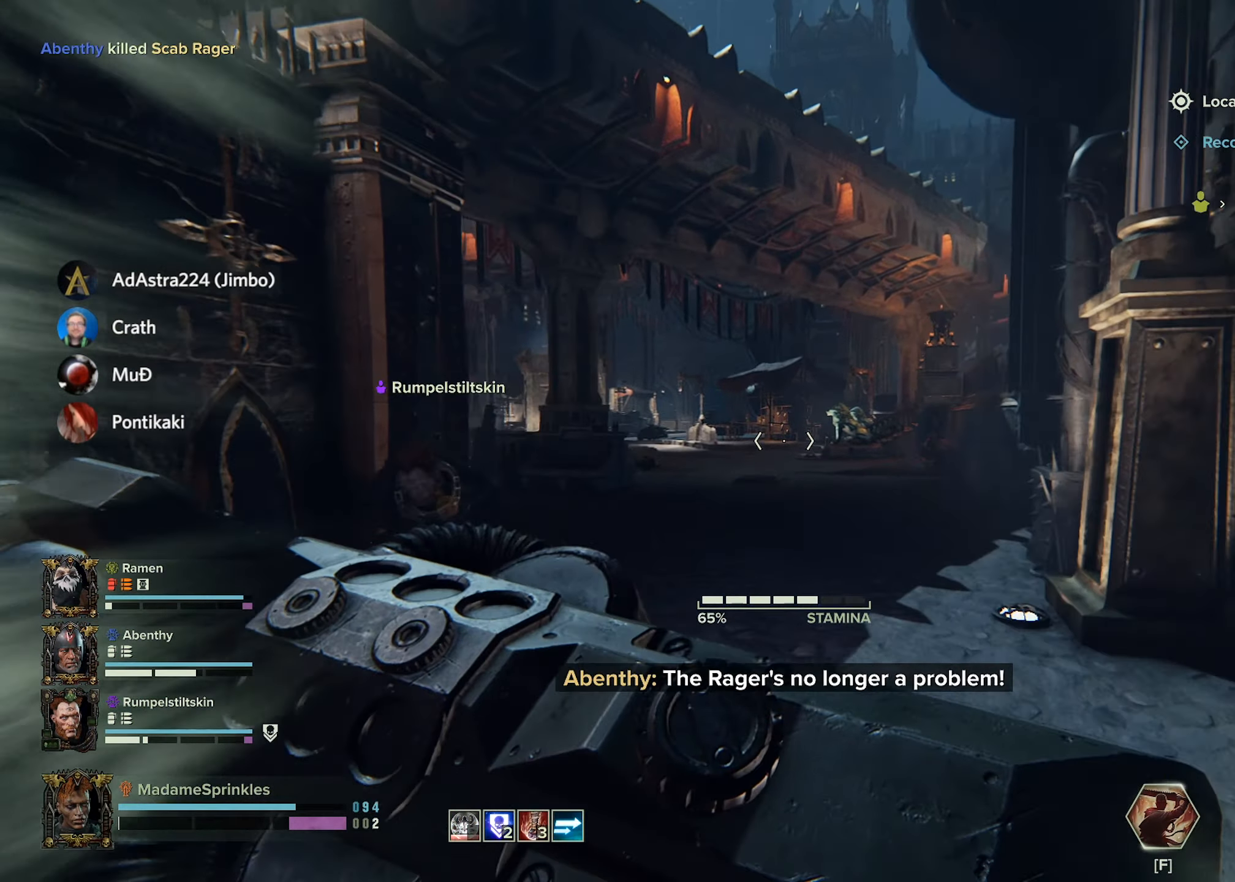
{"keys": ["shift", "w"], "mouse": [], "events": []}
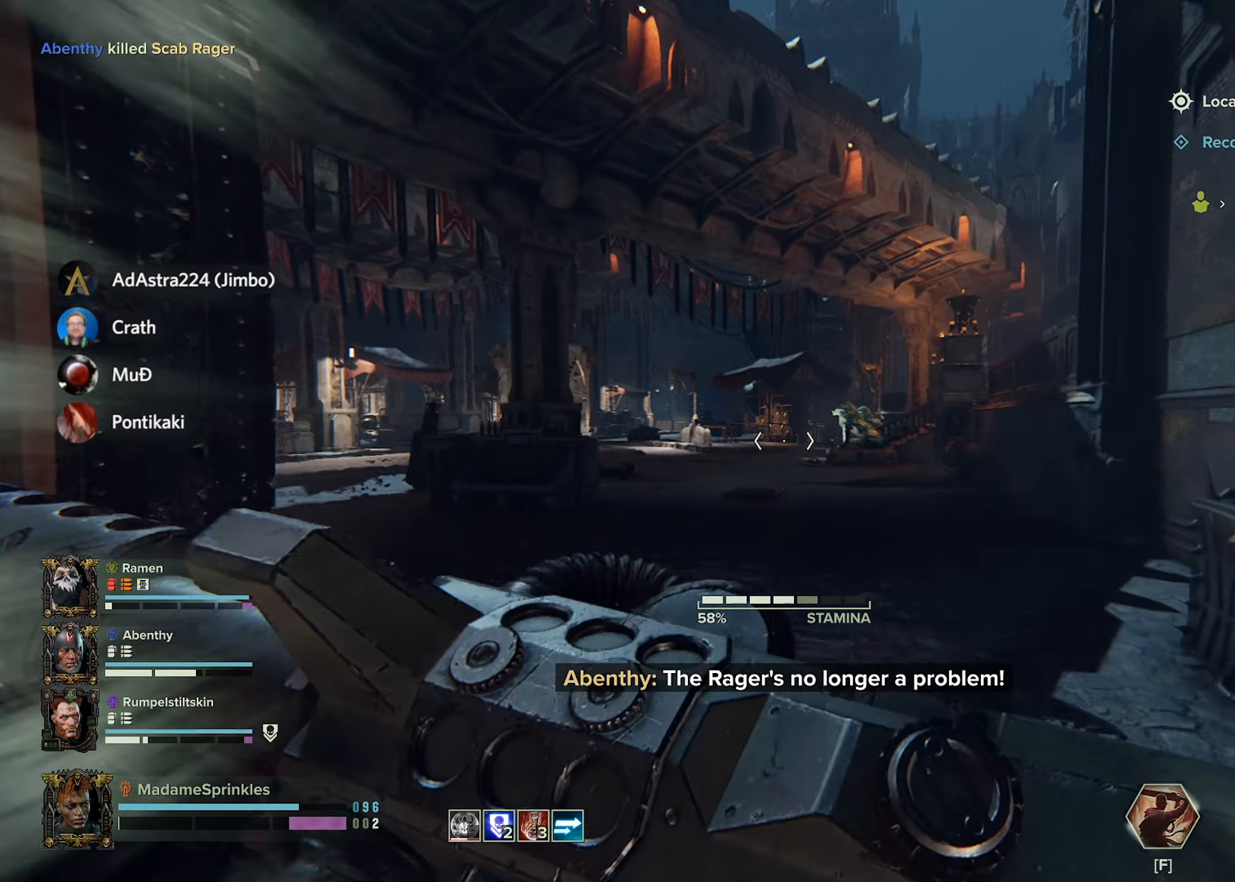
{"keys": ["shift", "w"], "mouse": [], "events": []}
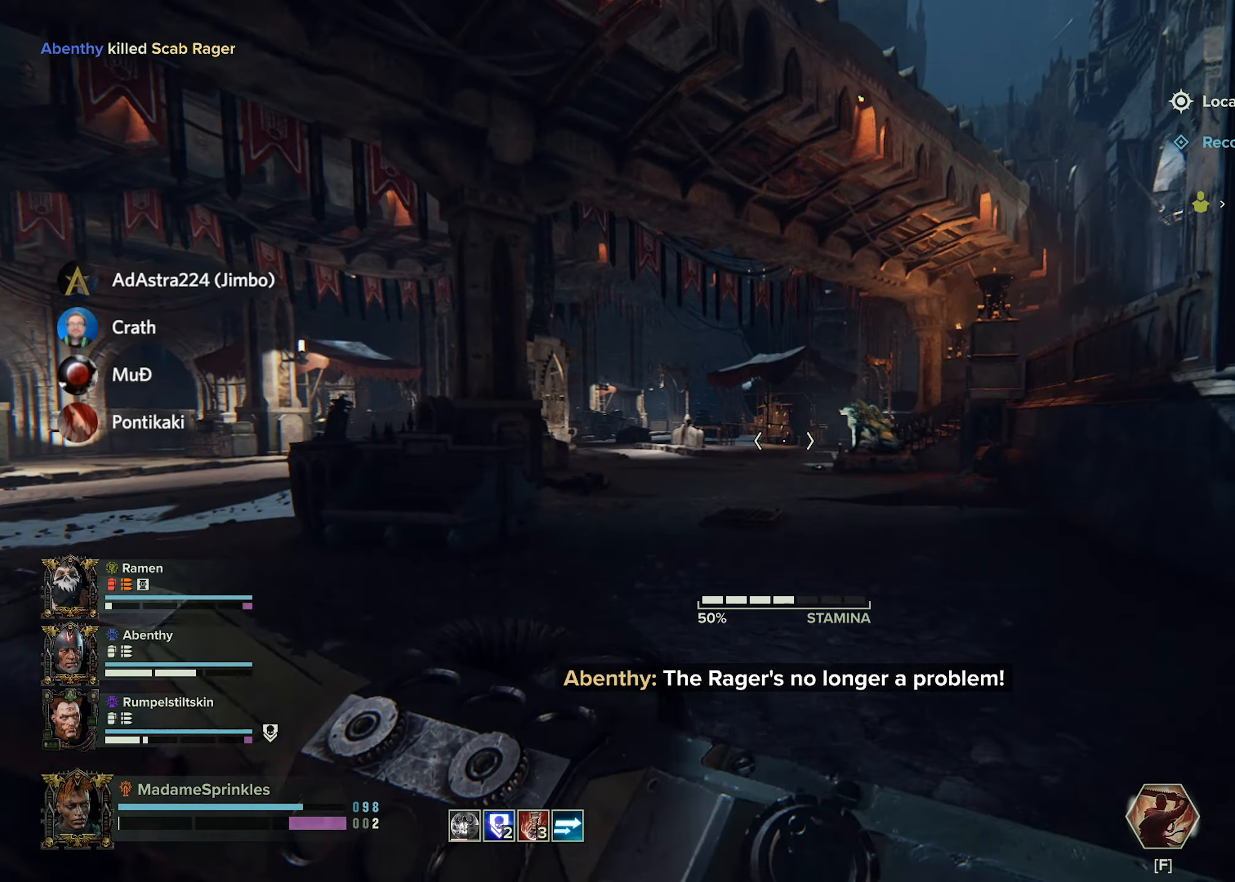
{"keys": ["shift", "w"], "mouse": [], "events": []}
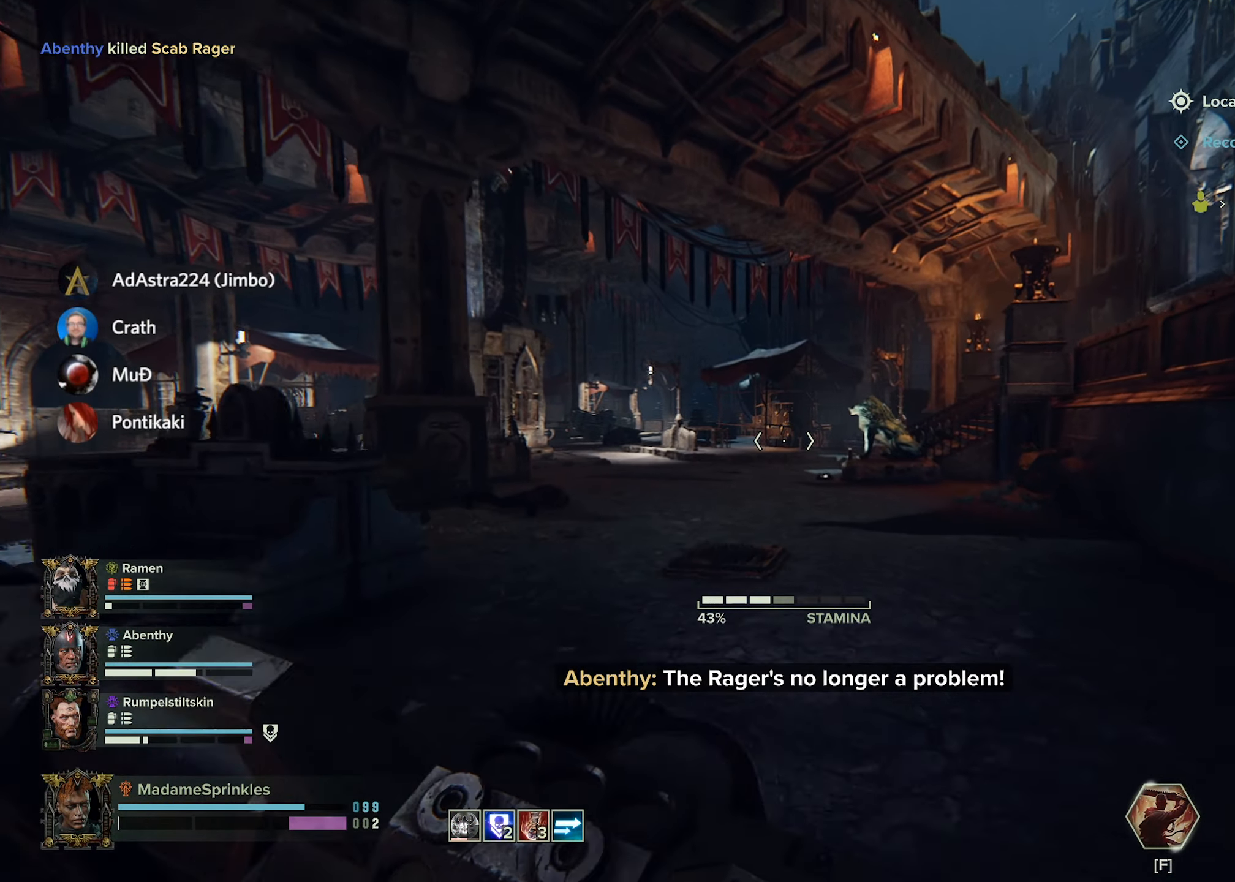
{"keys": ["shift", "w"], "mouse": [], "events": []}
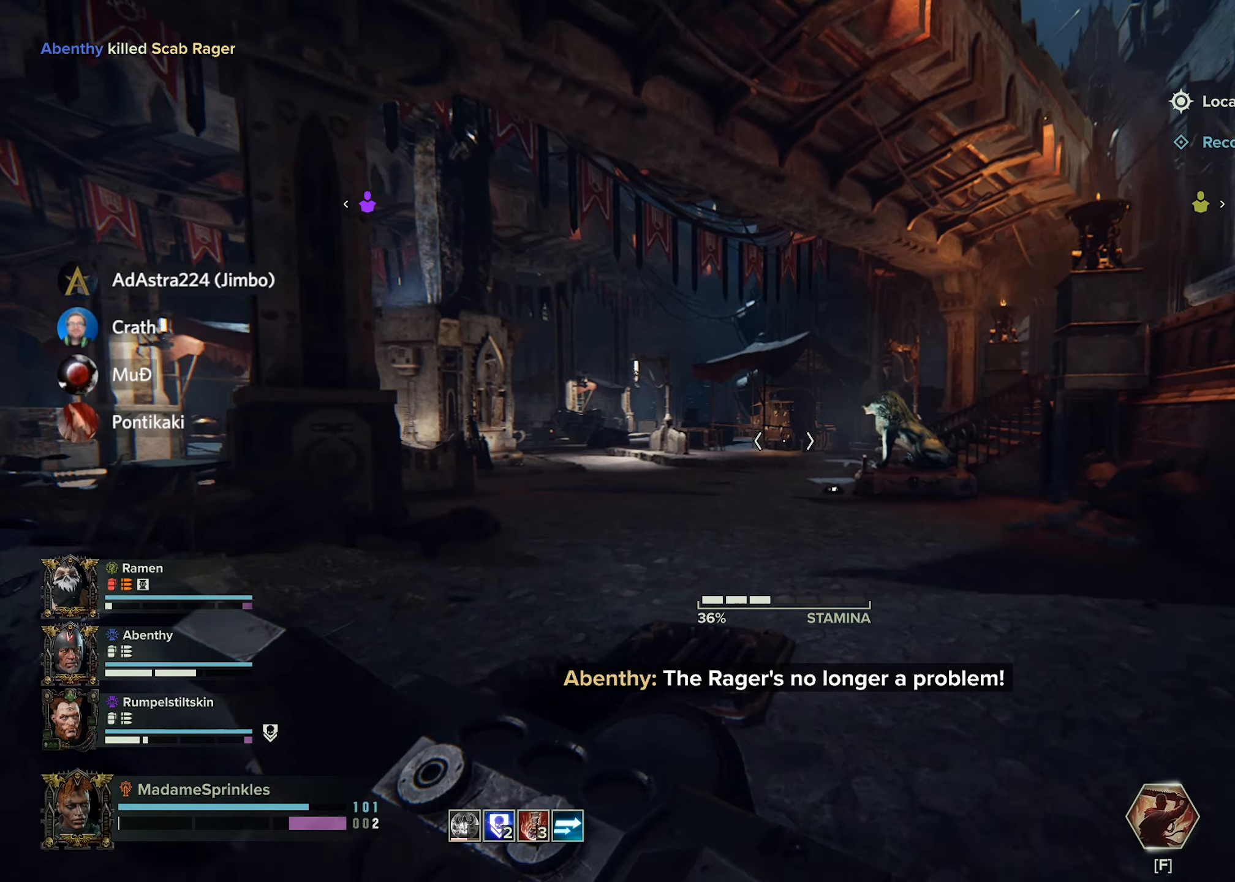
{"keys": ["shift", "w"], "mouse": [], "events": []}
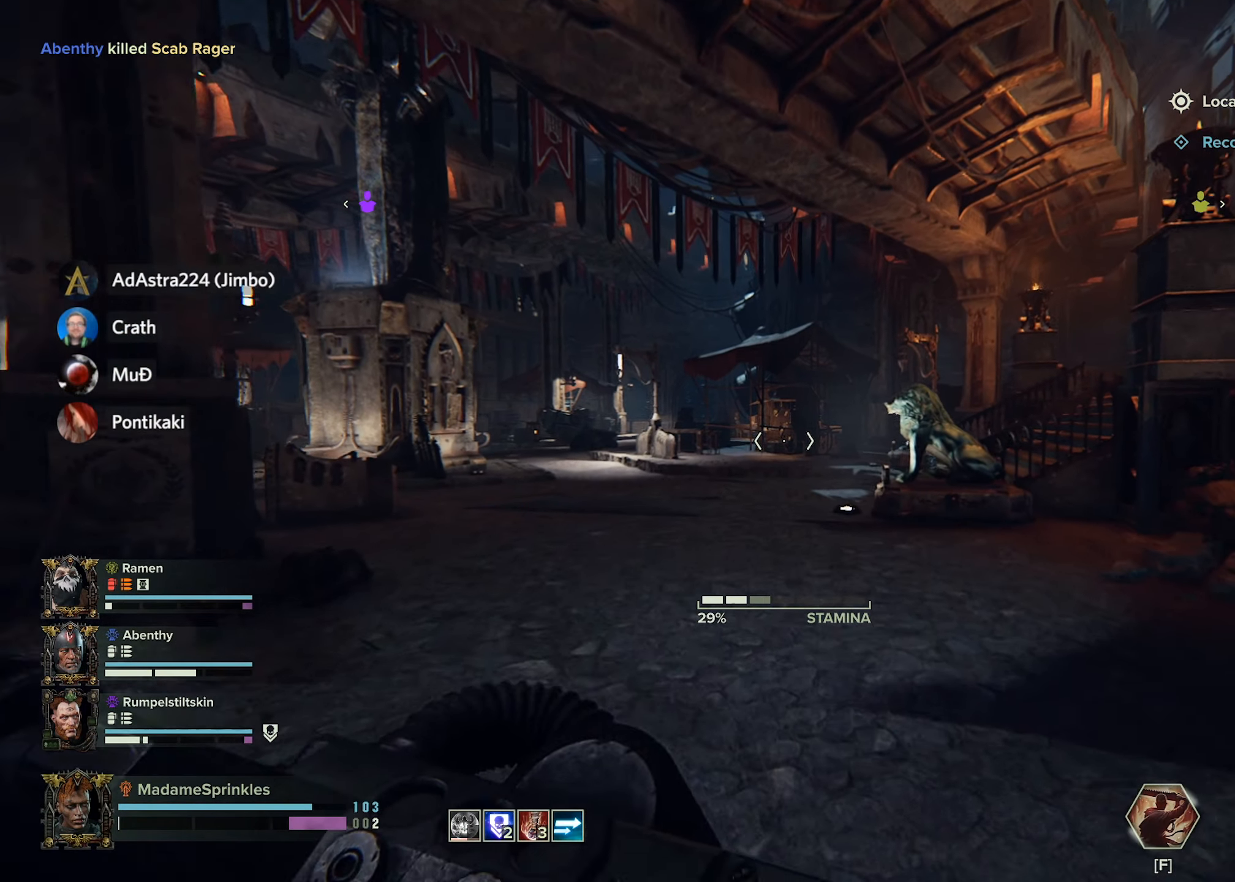
{"keys": ["shift", "w"], "mouse": [], "events": []}
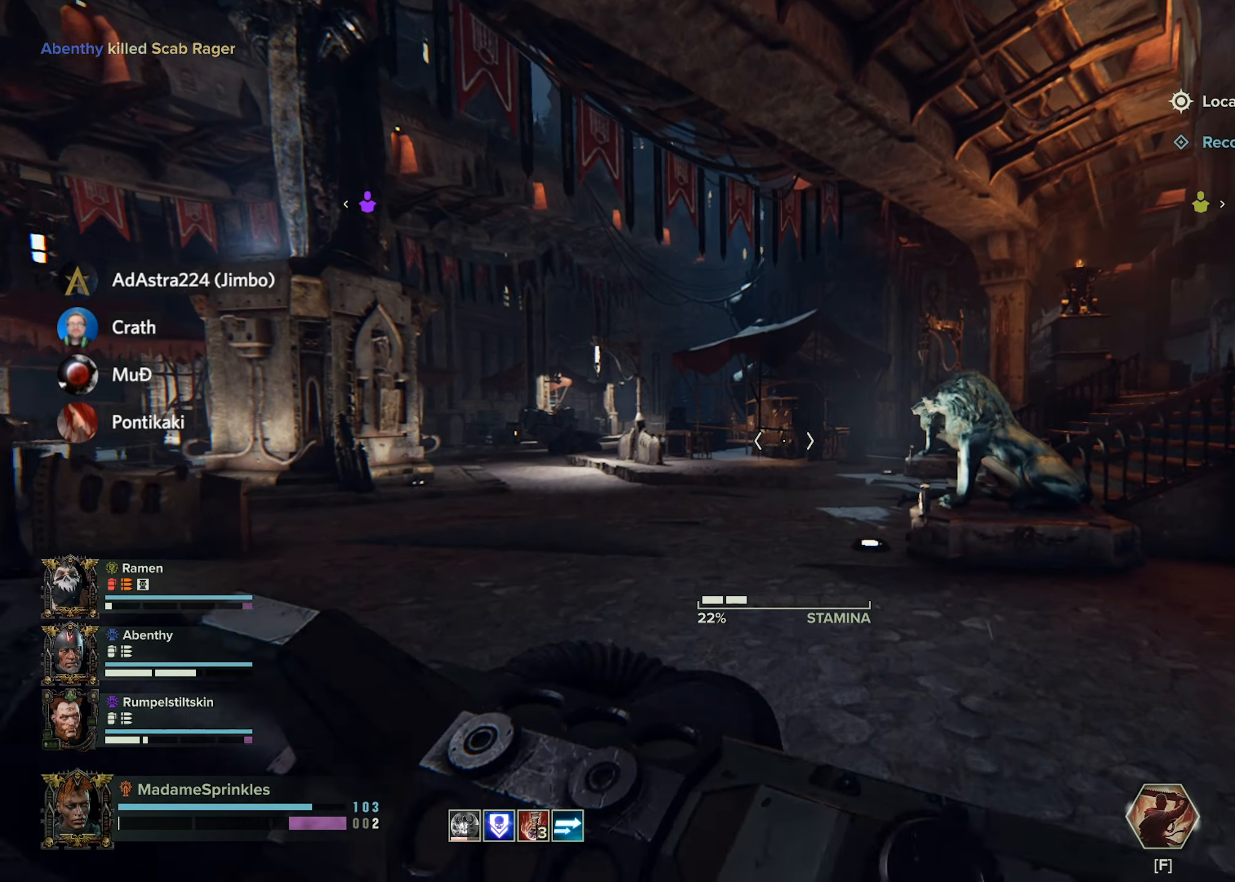
{"keys": ["d", "shift", "w"], "mouse": [], "events": [[483, "d", "down"]]}
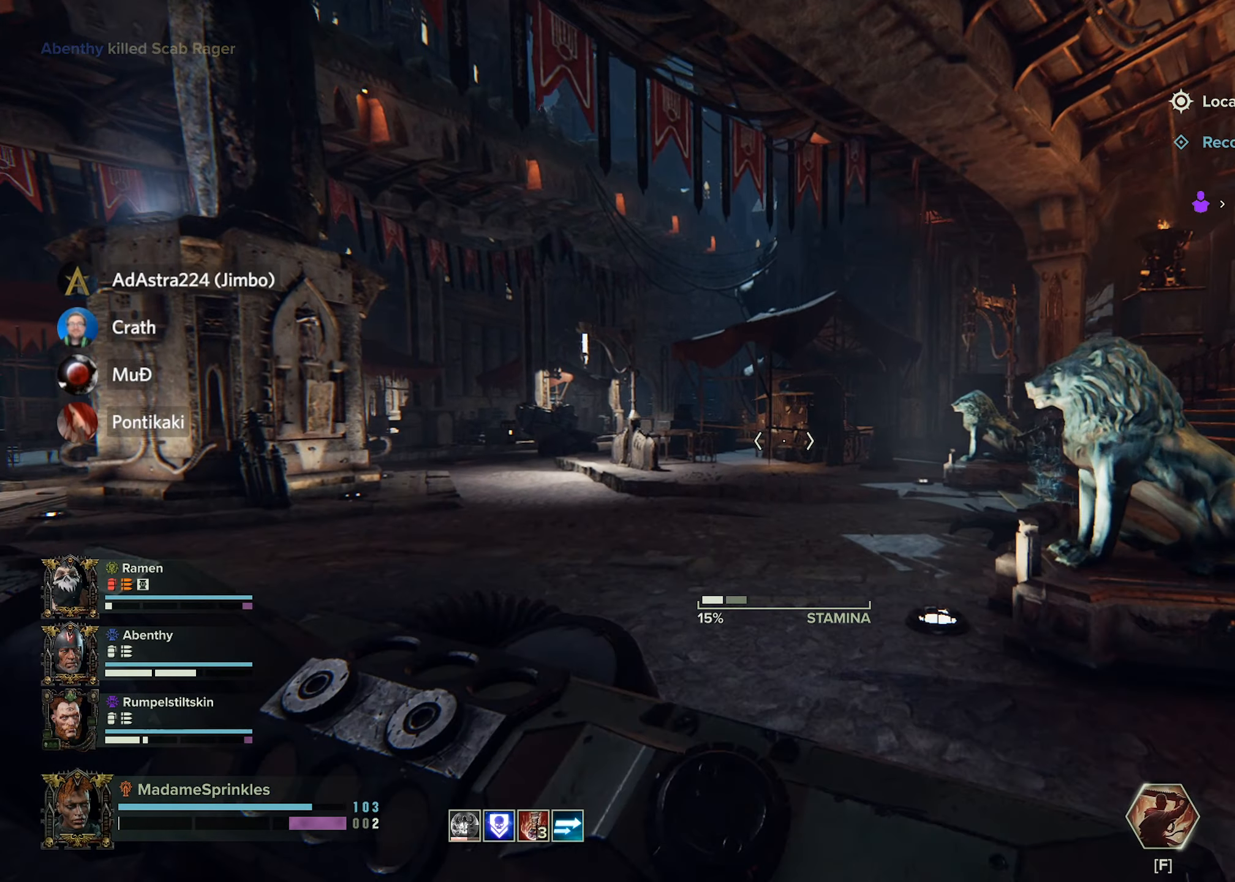
{"keys": ["d", "shift", "w"], "mouse": [], "events": []}
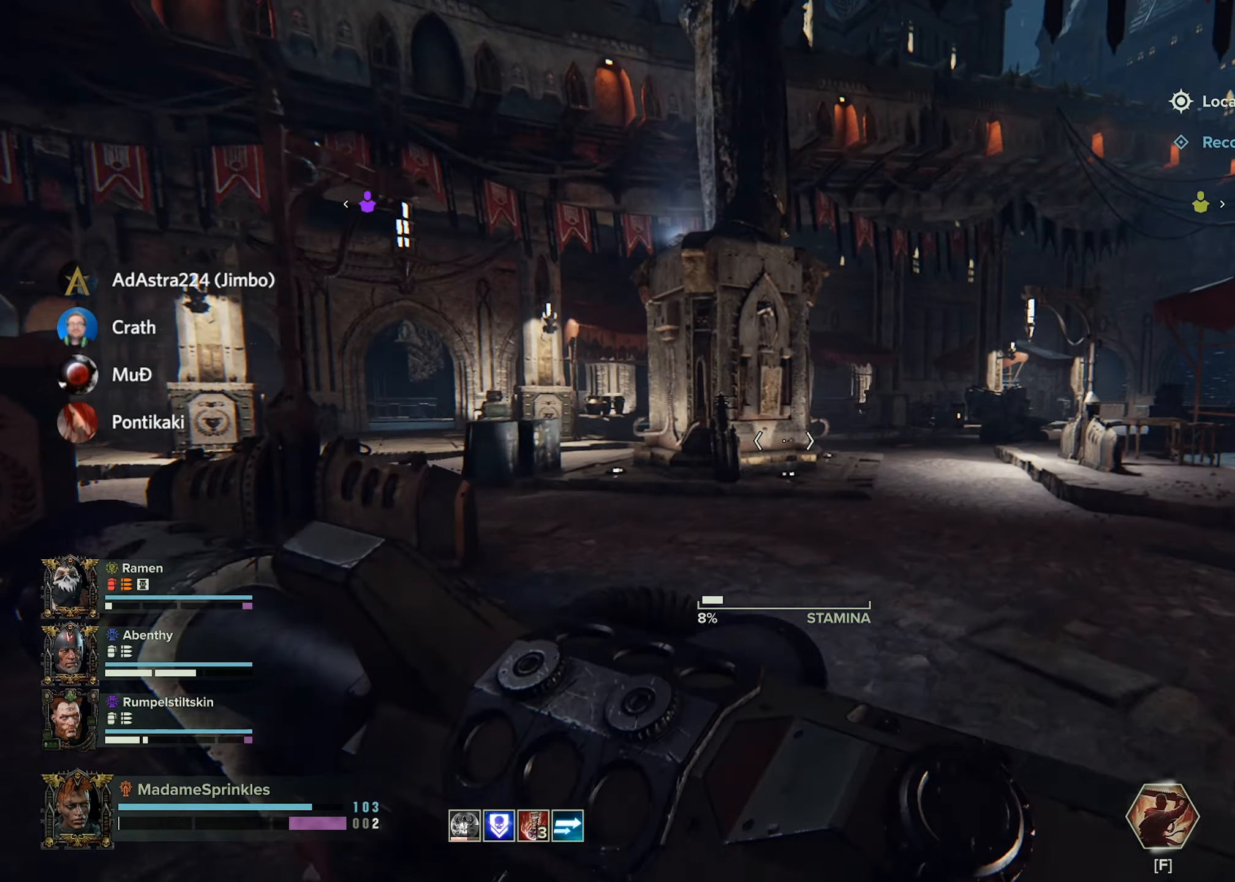
{"keys": ["d", "shift", "w"], "mouse": [], "events": []}
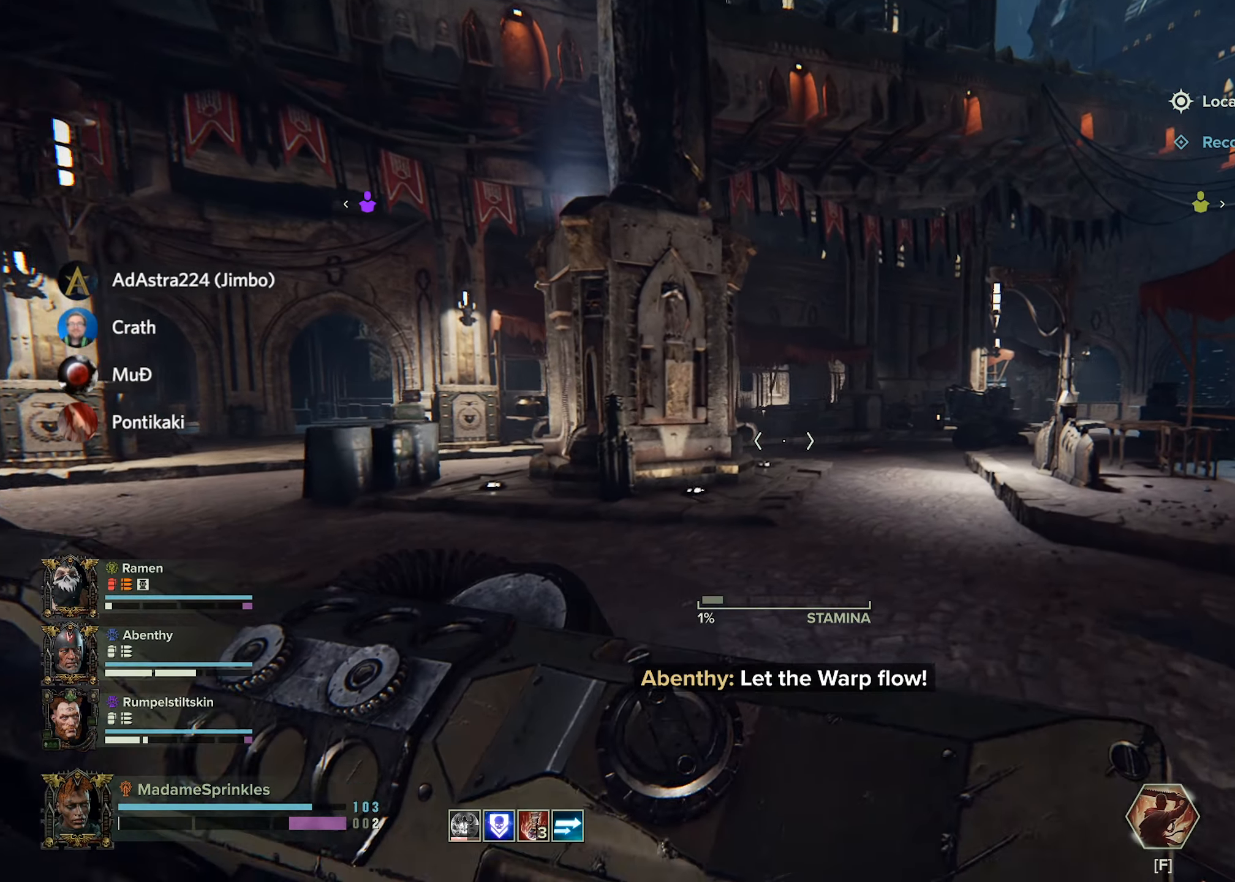
{"keys": ["a", "shift", "w"], "mouse": [], "events": [[200, "d", "up"], [501, "a", "down"]]}
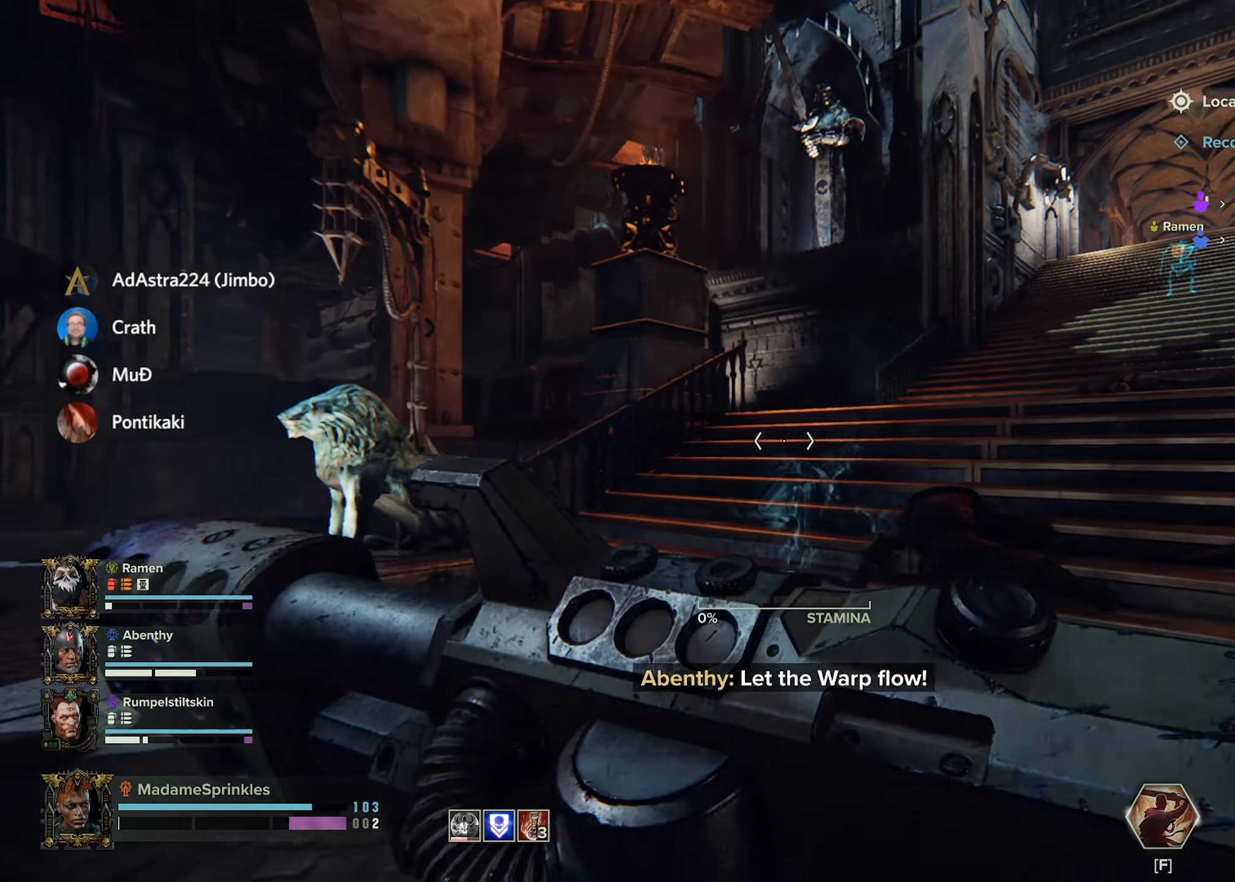
{"keys": ["q", "shift", "w"], "mouse": [], "events": [[267, "a", "up"], [500, "q", "down"]]}
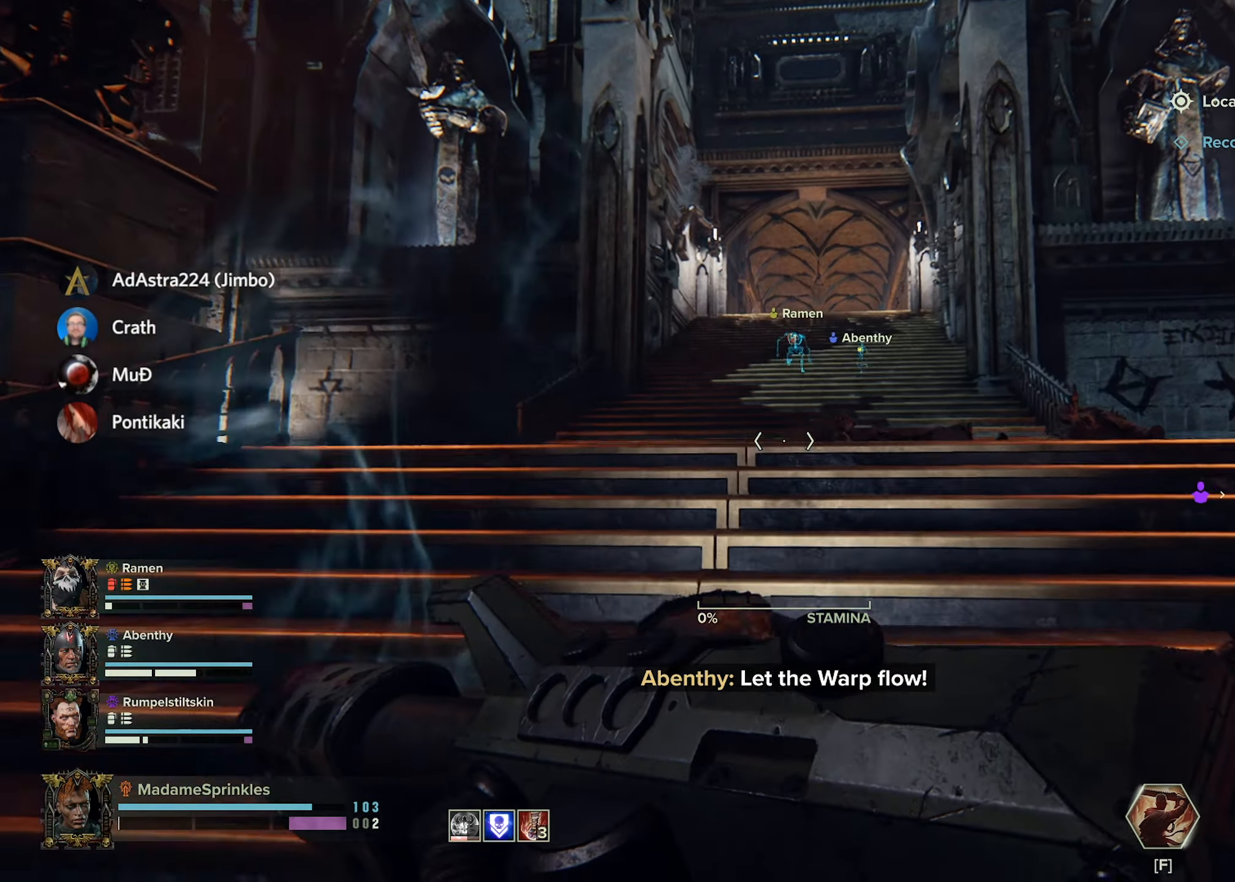
{"keys": ["shift", "w"], "mouse": [], "events": [[100, "q", "up"]]}
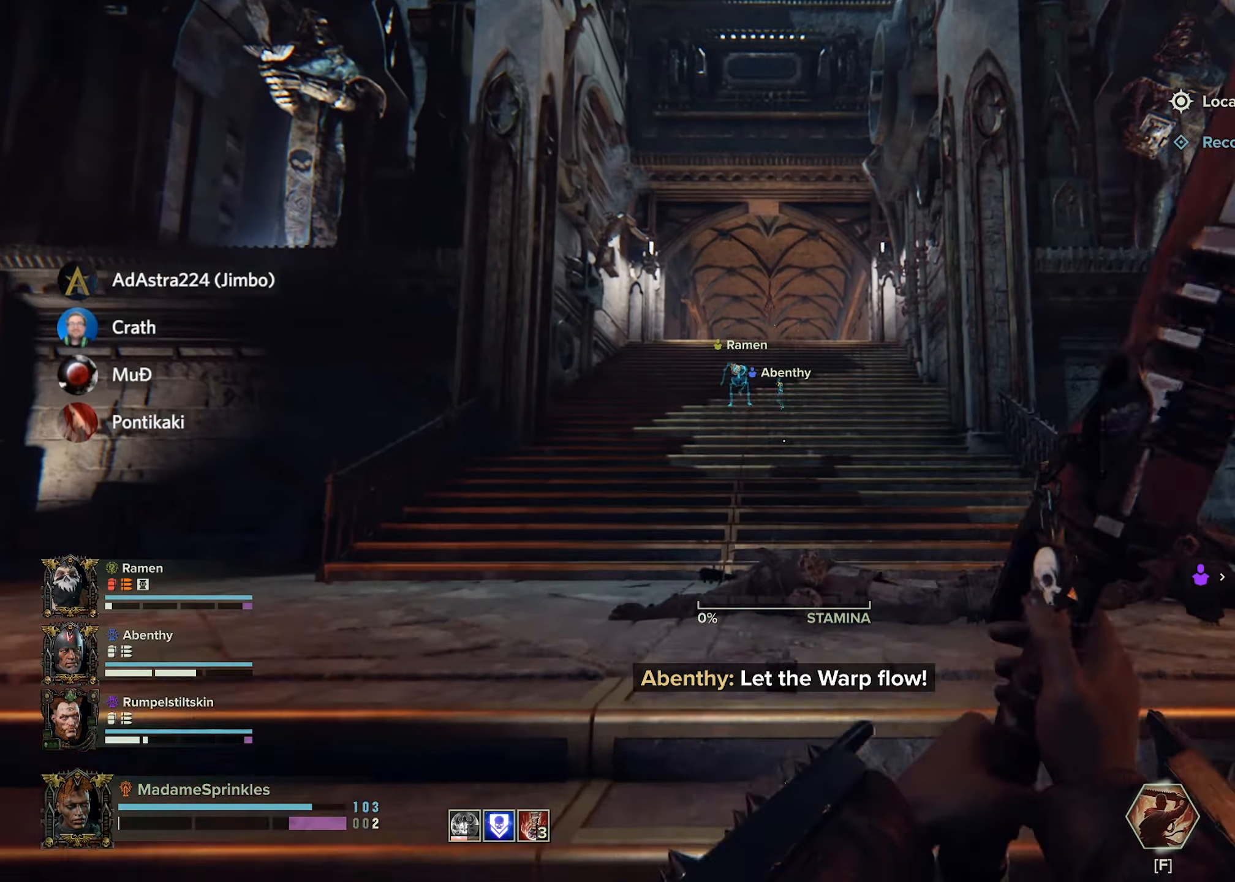
{"keys": ["a", "shift", "w"], "mouse": [], "events": [[150, "a", "down"]]}
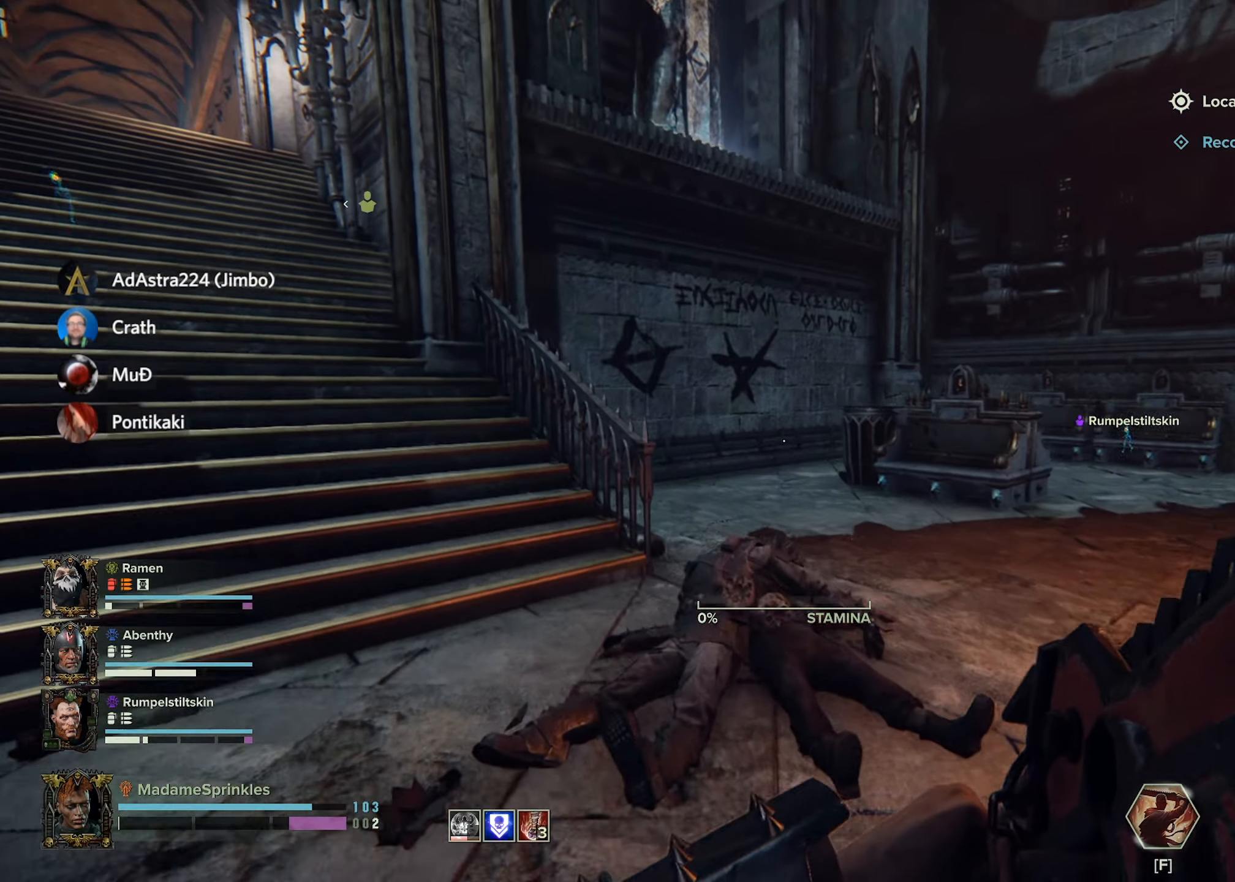
{"keys": ["a", "shift", "w"], "mouse": [], "events": []}
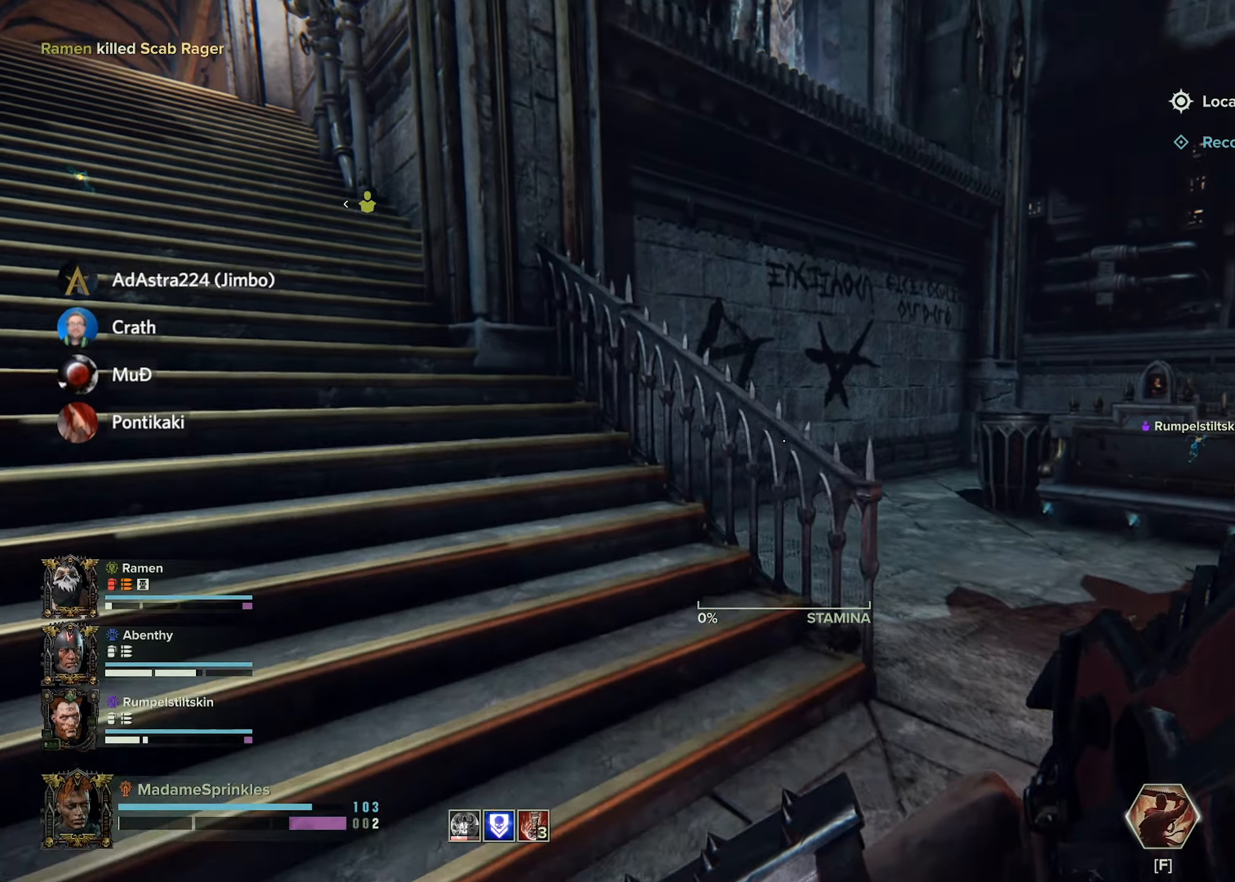
{"keys": ["a", "shift", "w"], "mouse": [], "events": []}
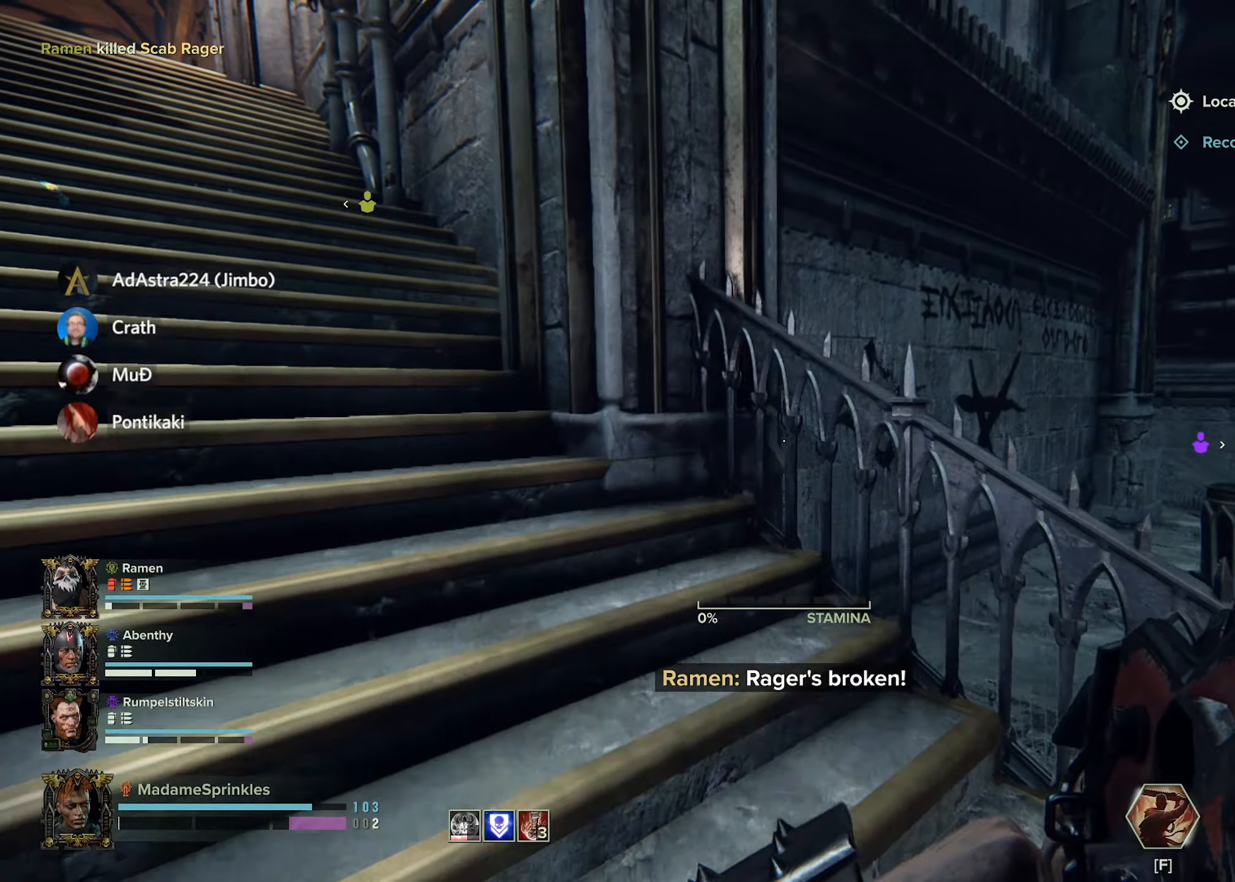
{"keys": ["d"], "mouse": [], "events": [[84, "a", "up"], [201, "shift", "up"], [351, "d", "down"], [351, "w", "up"]]}
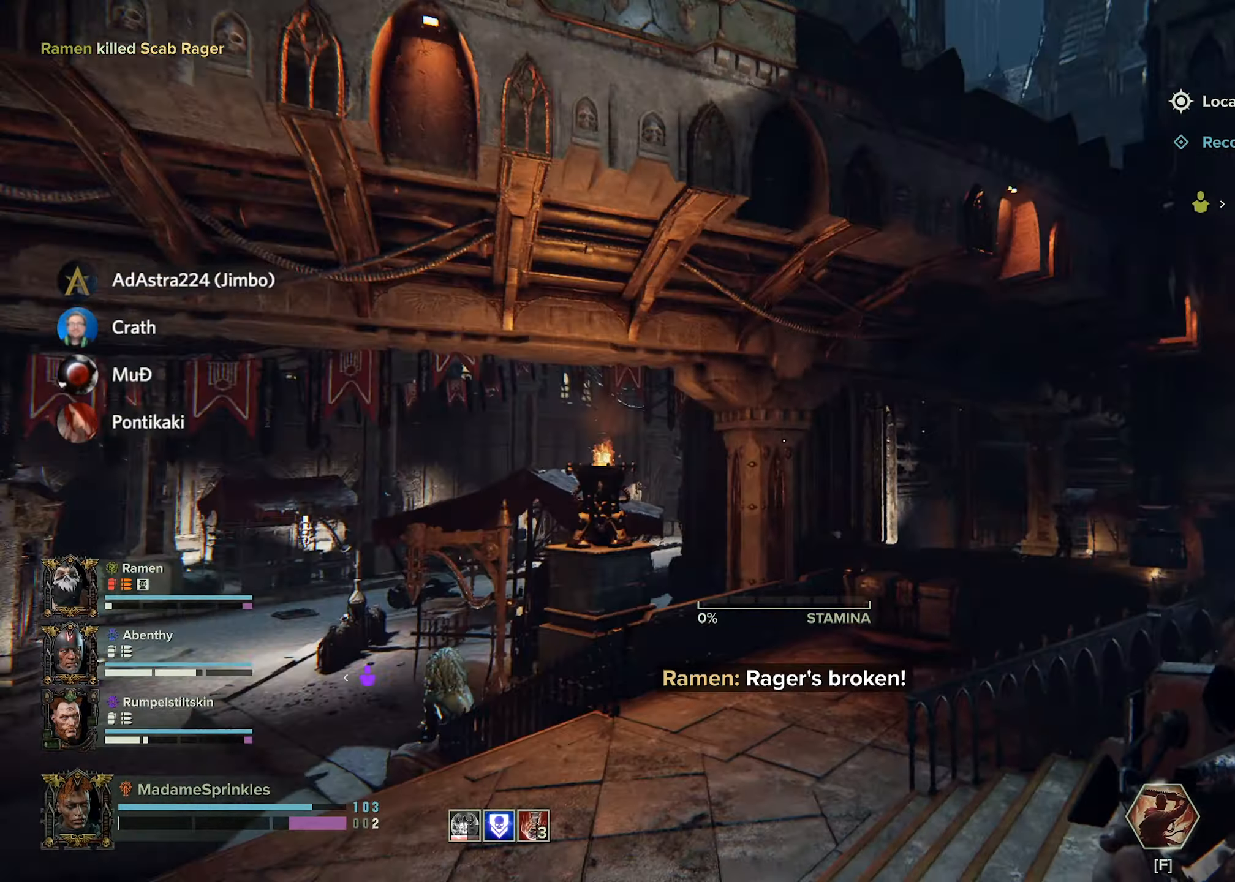
{"keys": ["d"], "mouse": [], "events": []}